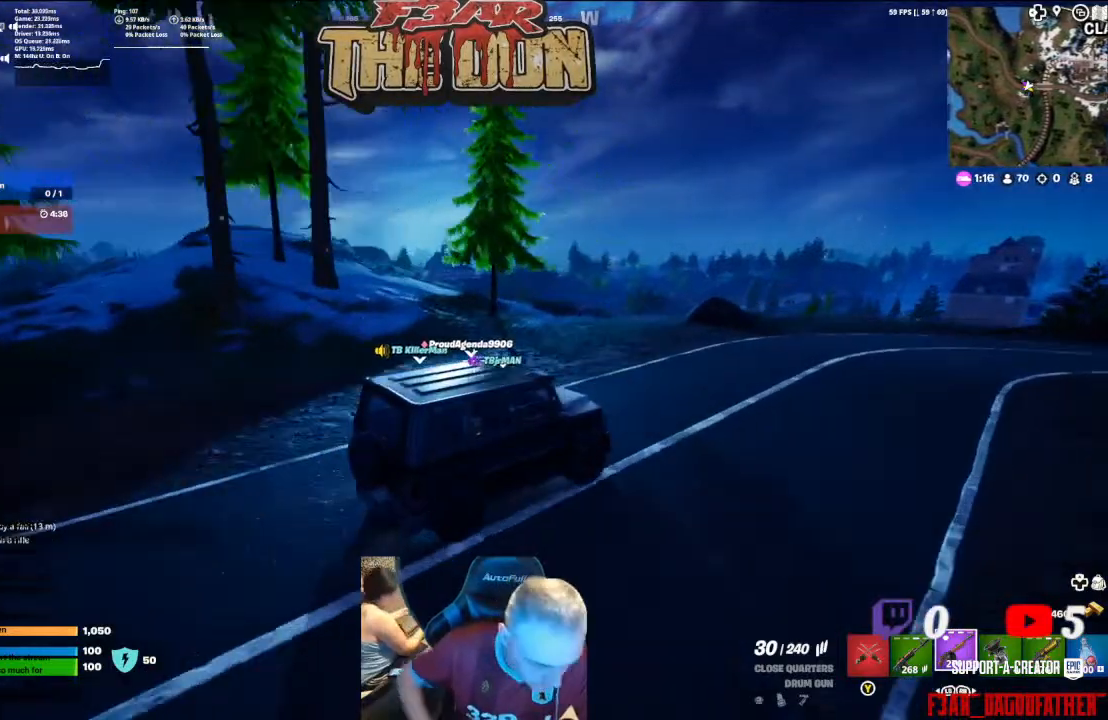
Gameplay with a controller (Xbox layout); each line is a JSON object with the inputs held at the frame after it. "events" lists button and stick changes between this image and that frame as [ms after this image, input, new state], when the widget could be followed in between.
{"buttons": [], "left_stick": "center", "right_stick": "center", "events": []}
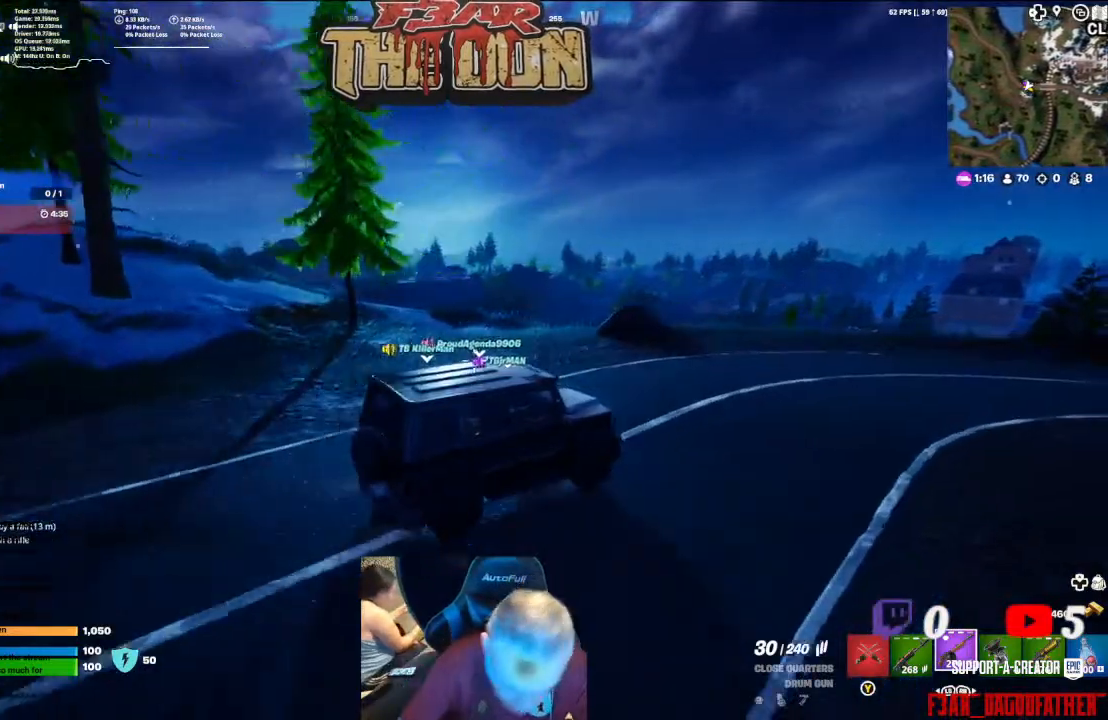
{"buttons": [], "left_stick": "center", "right_stick": "center", "events": [[33, "right_stick", "down-right"], [233, "right_stick", "right"], [467, "right_stick", "center"]]}
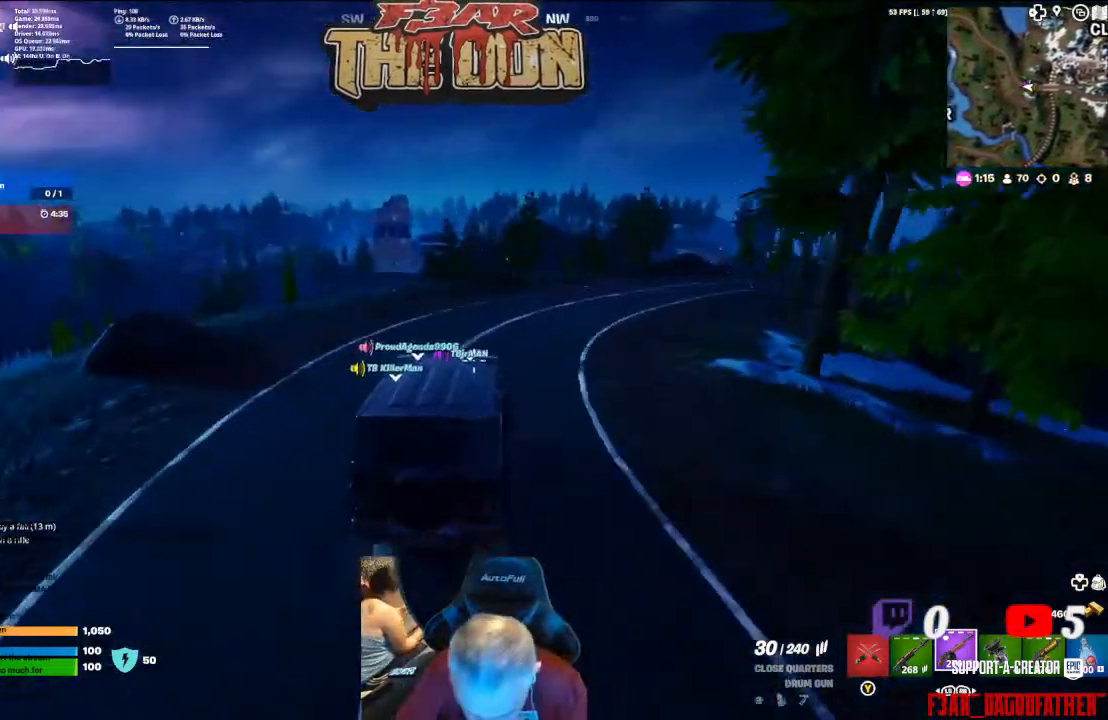
{"buttons": [], "left_stick": "center", "right_stick": "center", "events": []}
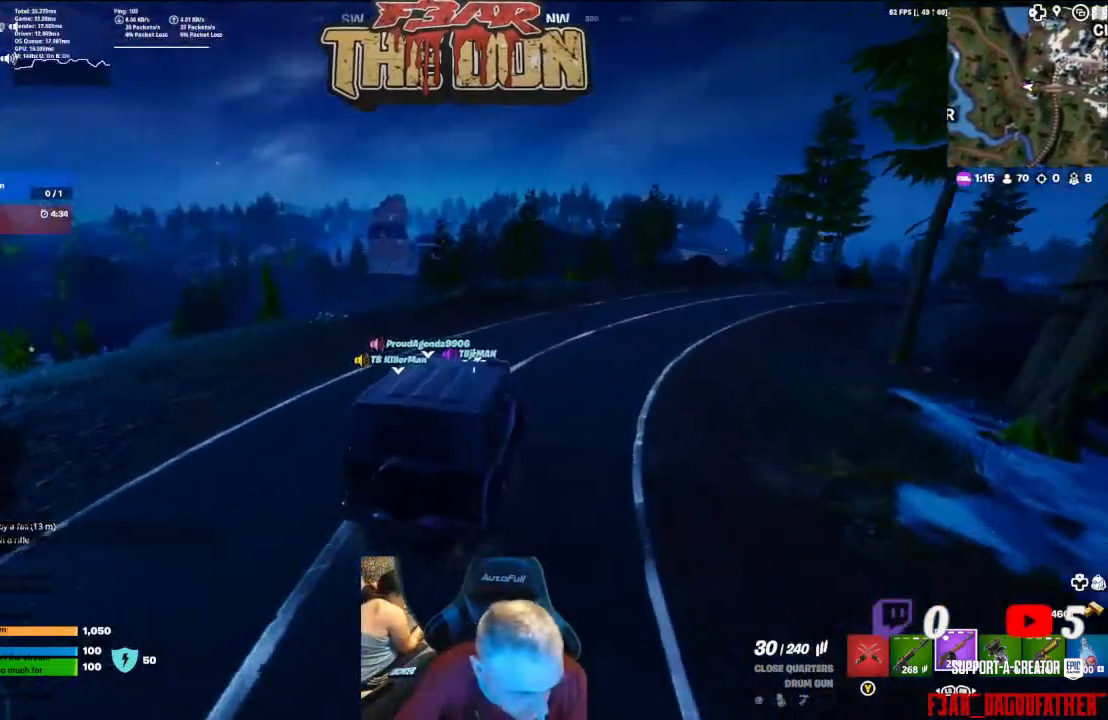
{"buttons": [], "left_stick": "center", "right_stick": "up-right", "events": [[167, "right_stick", "up-right"]]}
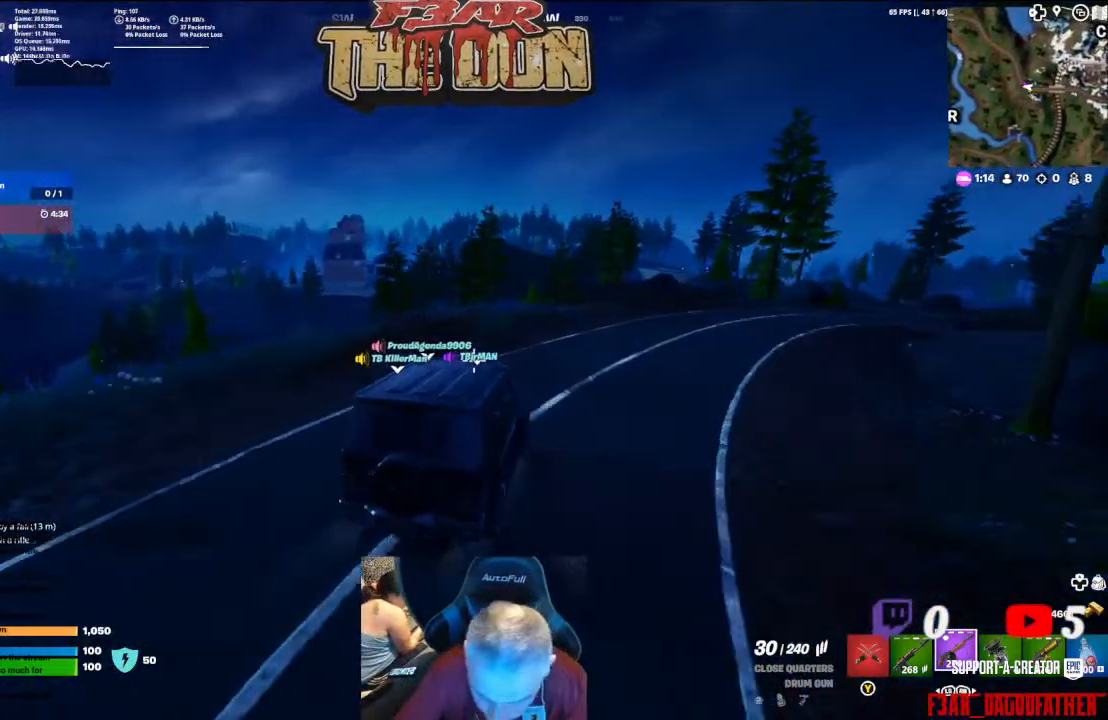
{"buttons": [], "left_stick": "center", "right_stick": "center", "events": [[133, "right_stick", "right"], [367, "right_stick", "center"]]}
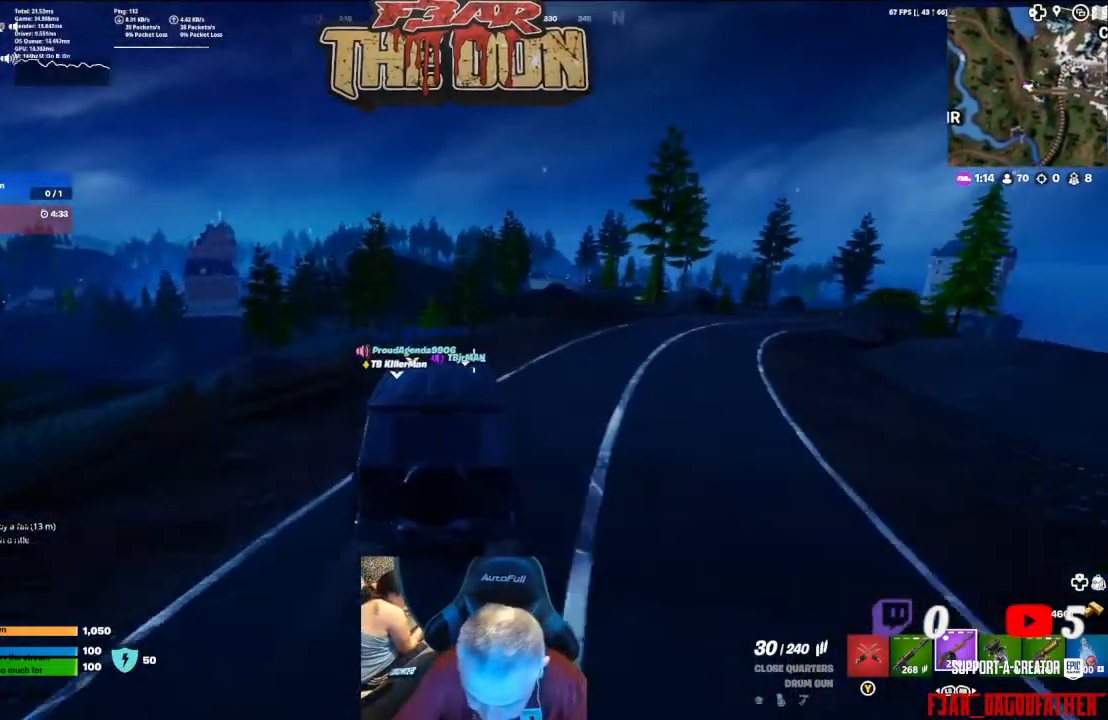
{"buttons": [], "left_stick": "center", "right_stick": "center", "events": []}
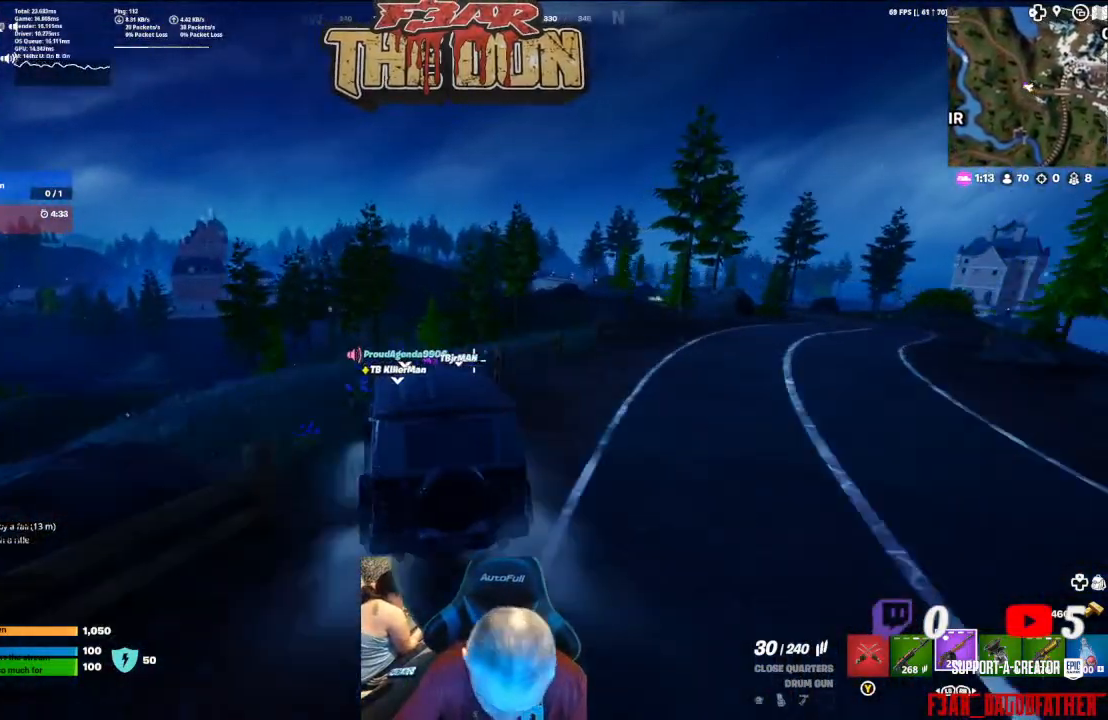
{"buttons": [], "left_stick": "center", "right_stick": "center", "events": [[33, "right_stick", "down-left"], [200, "L2", "down"], [267, "L2", "up"], [267, "right_stick", "center"]]}
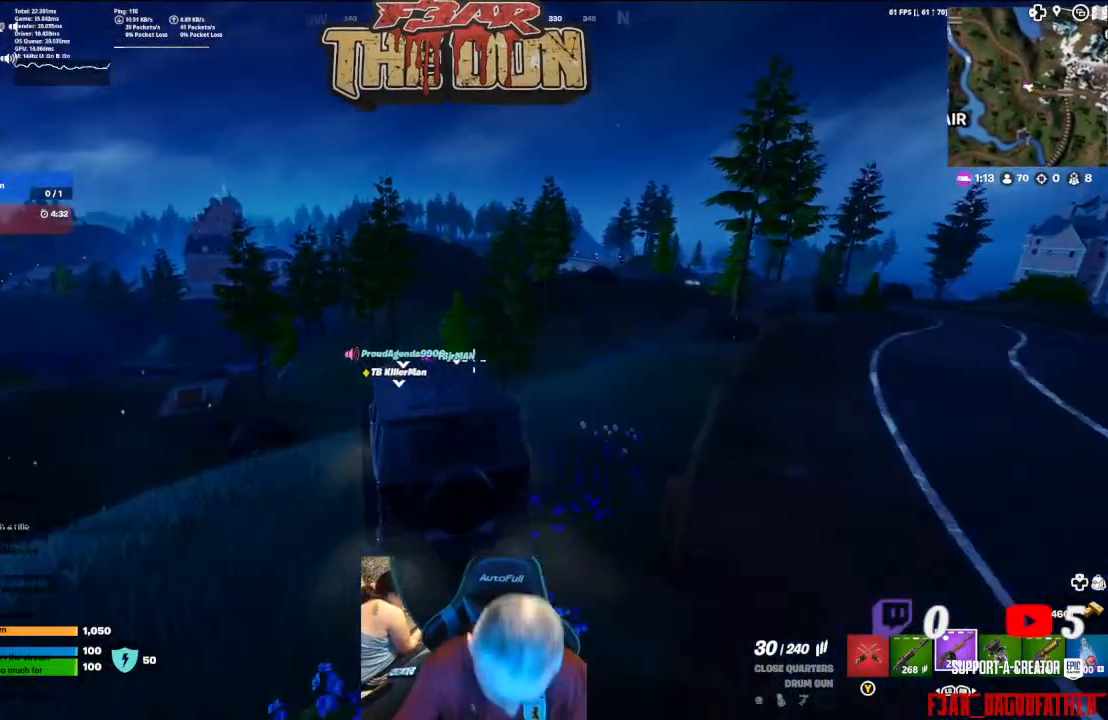
{"buttons": [], "left_stick": "center", "right_stick": "center", "events": [[233, "right_stick", "down-left"], [467, "right_stick", "center"]]}
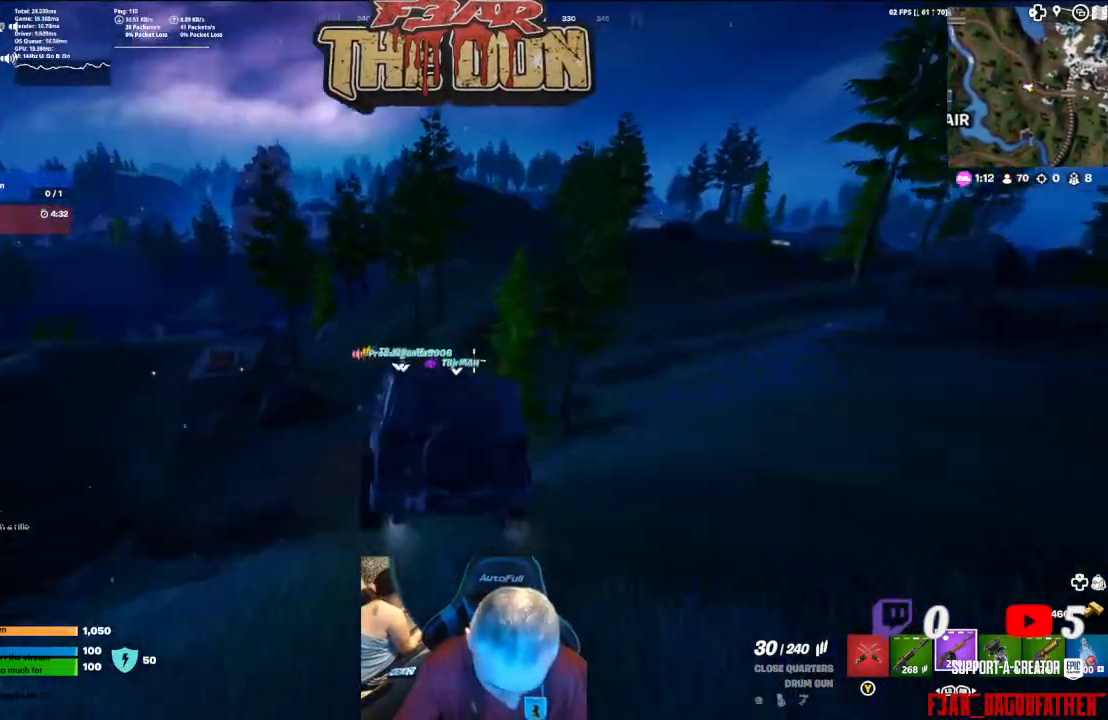
{"buttons": [], "left_stick": "center", "right_stick": "center", "events": []}
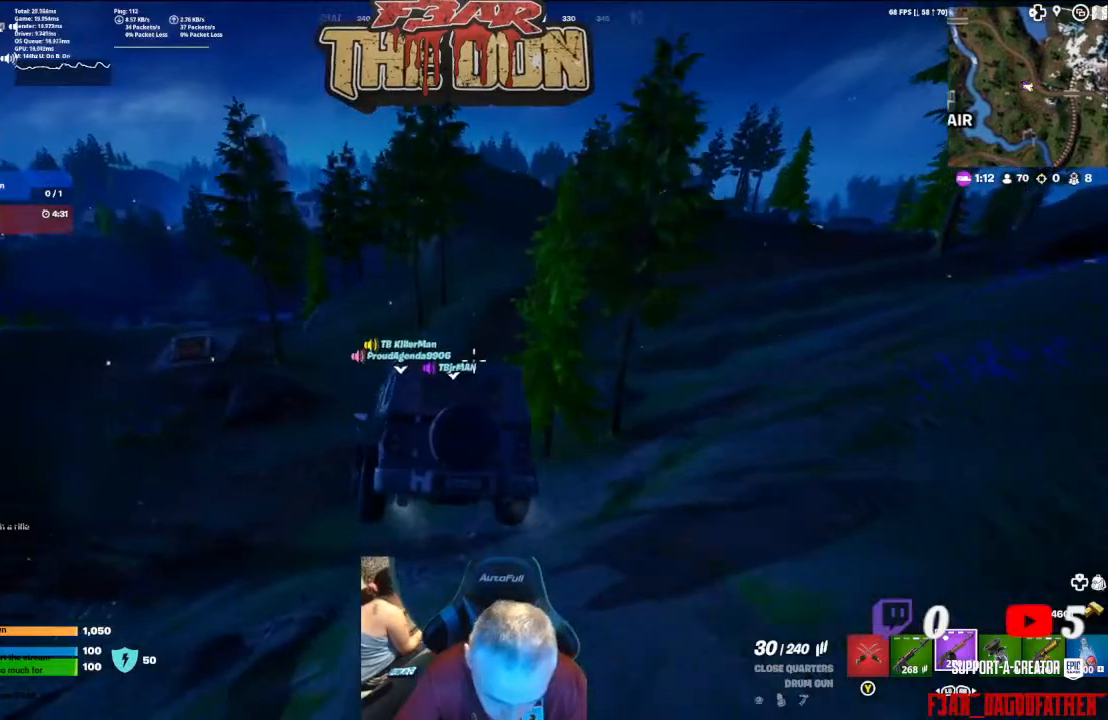
{"buttons": [], "left_stick": "center", "right_stick": "center", "events": []}
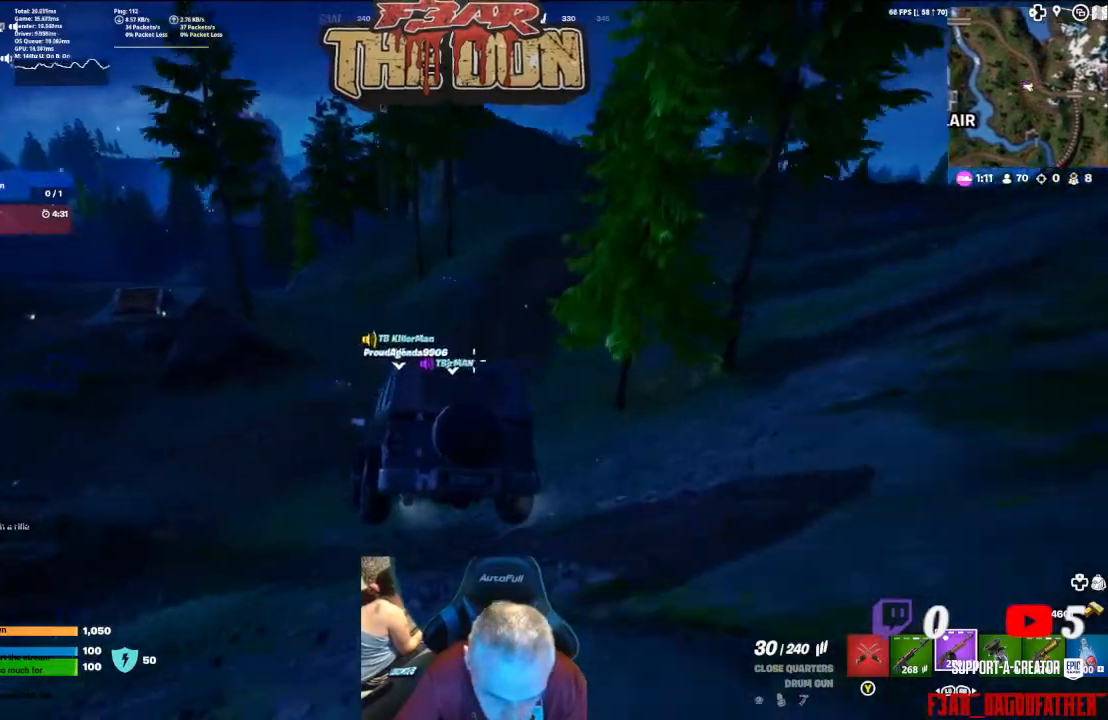
{"buttons": [], "left_stick": "center", "right_stick": "center", "events": []}
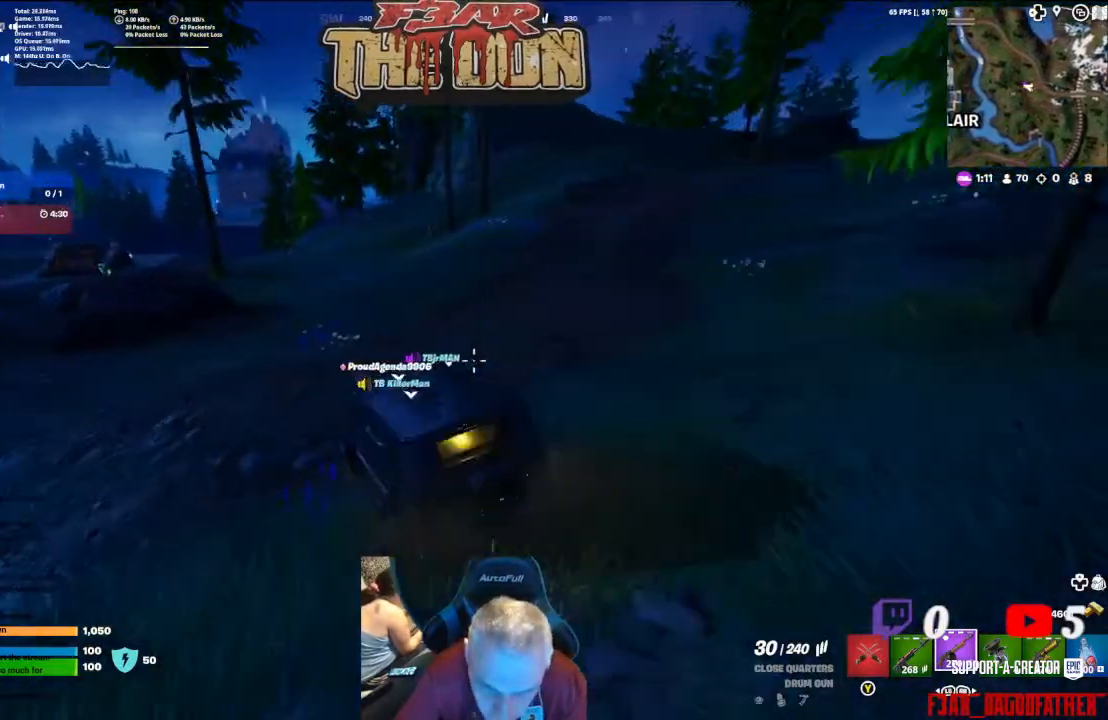
{"buttons": [], "left_stick": "center", "right_stick": "up-left", "events": [[167, "right_stick", "up"], [300, "right_stick", "up-left"]]}
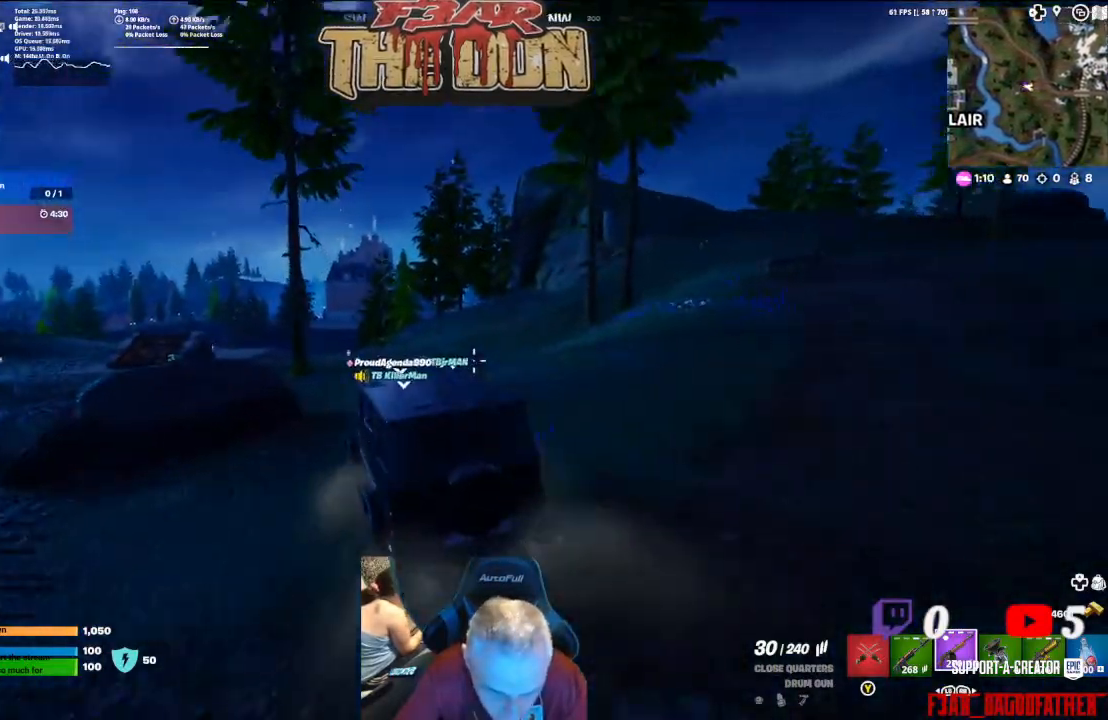
{"buttons": [], "left_stick": "center", "right_stick": "center", "events": [[33, "right_stick", "center"]]}
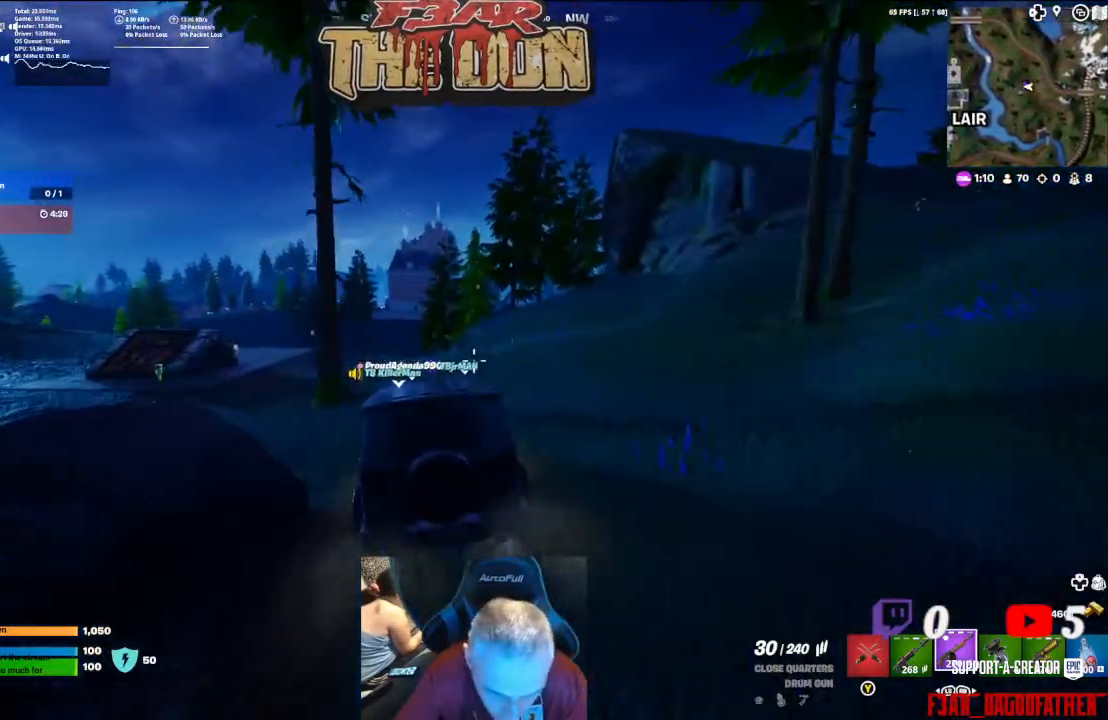
{"buttons": [], "left_stick": "center", "right_stick": "center", "events": []}
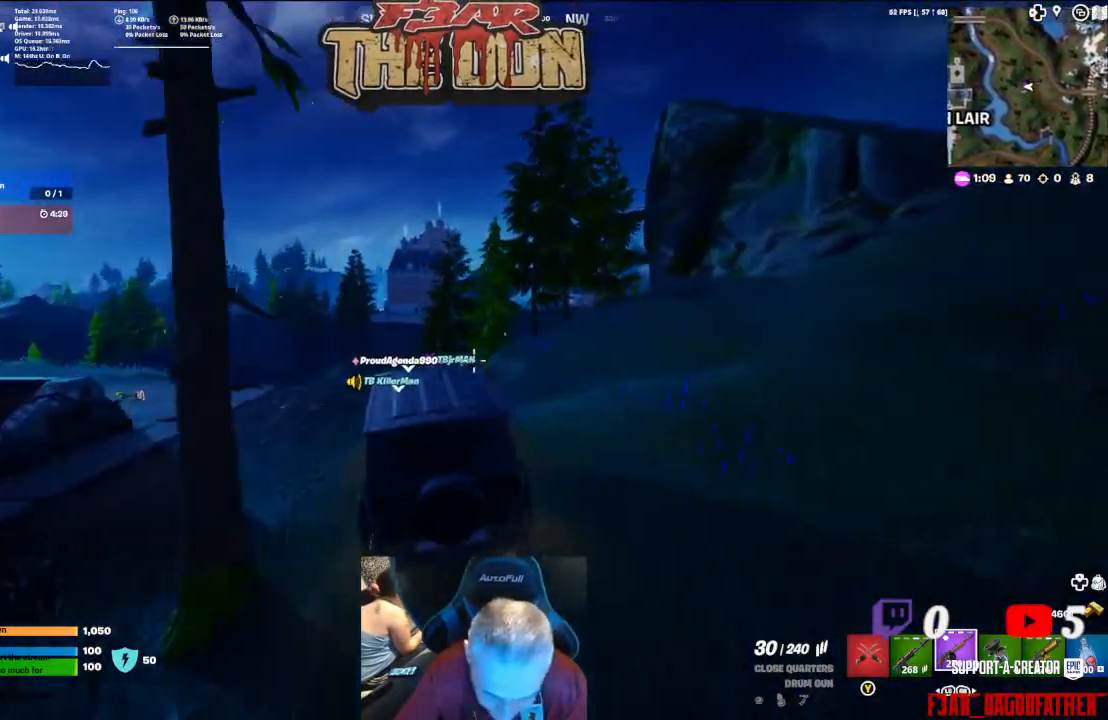
{"buttons": [], "left_stick": "center", "right_stick": "down-left", "events": [[467, "right_stick", "down-left"]]}
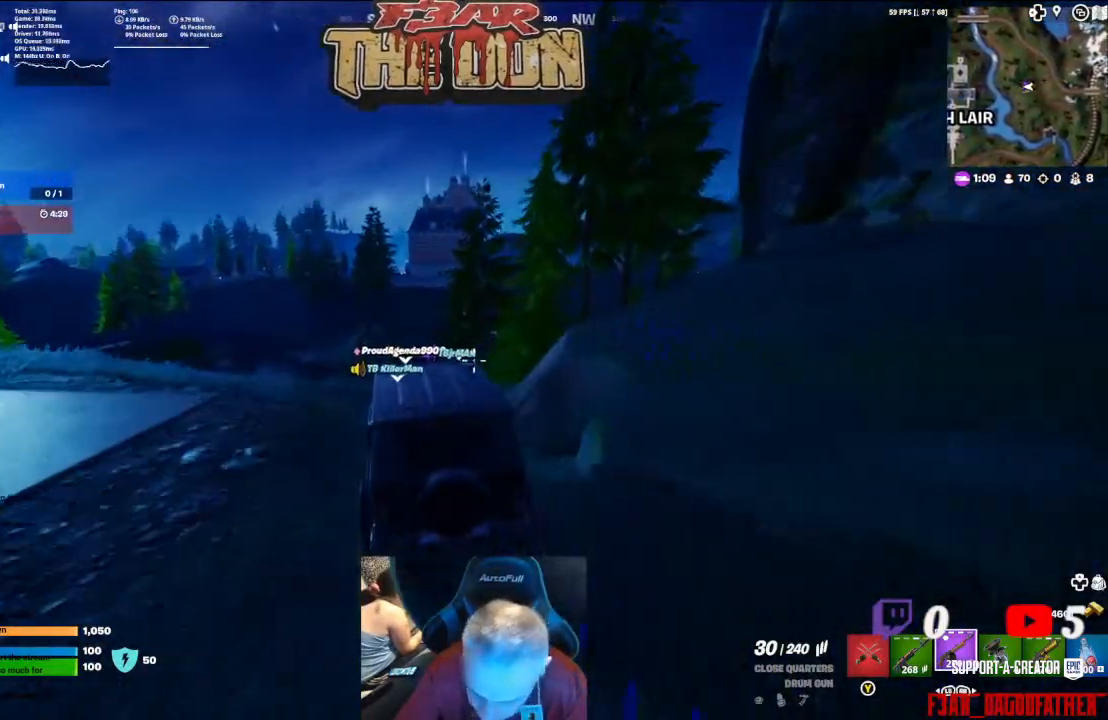
{"buttons": [], "left_stick": "center", "right_stick": "down-left", "events": []}
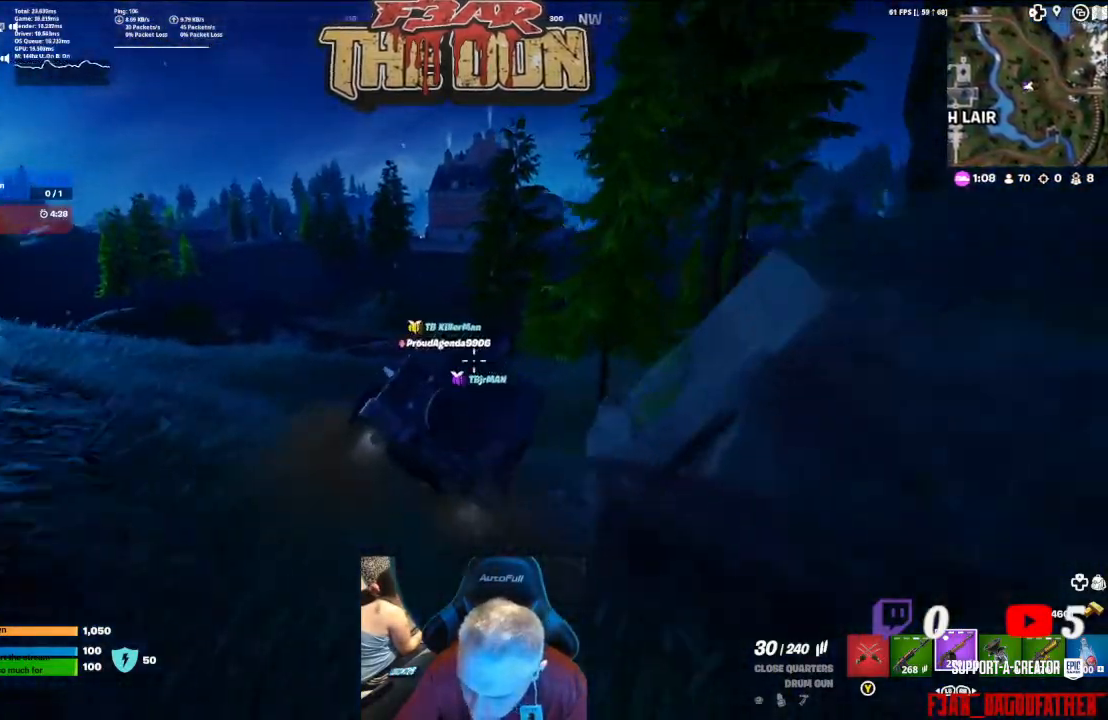
{"buttons": [], "left_stick": "center", "right_stick": "down-left", "events": []}
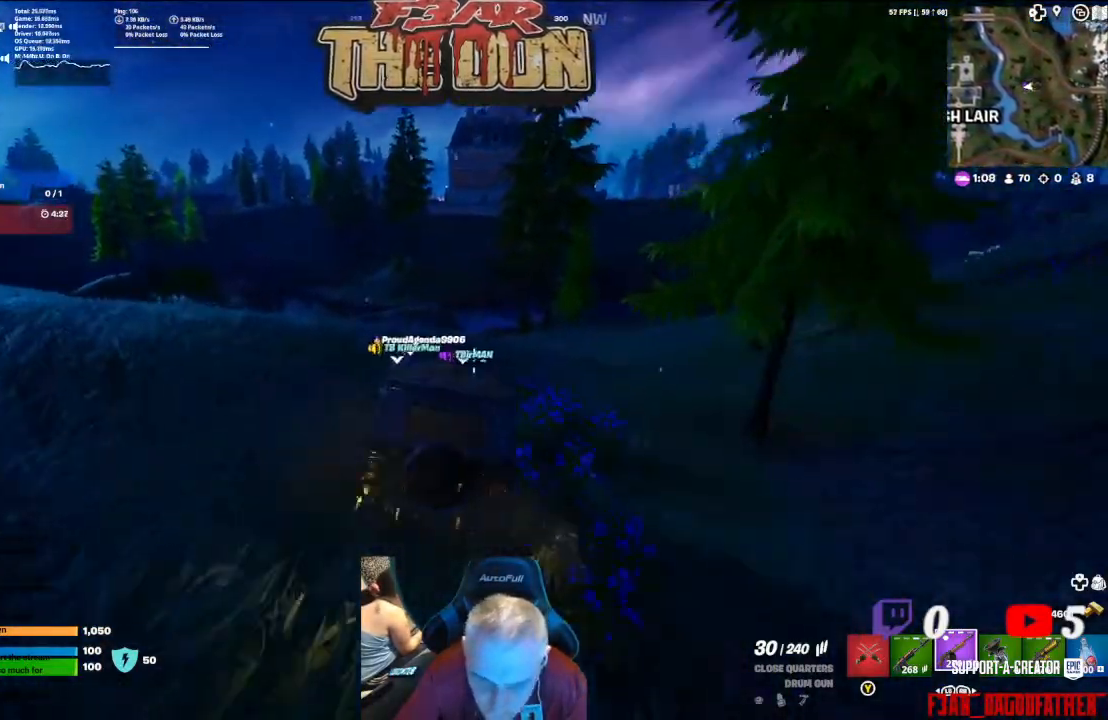
{"buttons": [], "left_stick": "center", "right_stick": "center", "events": [[33, "right_stick", "center"]]}
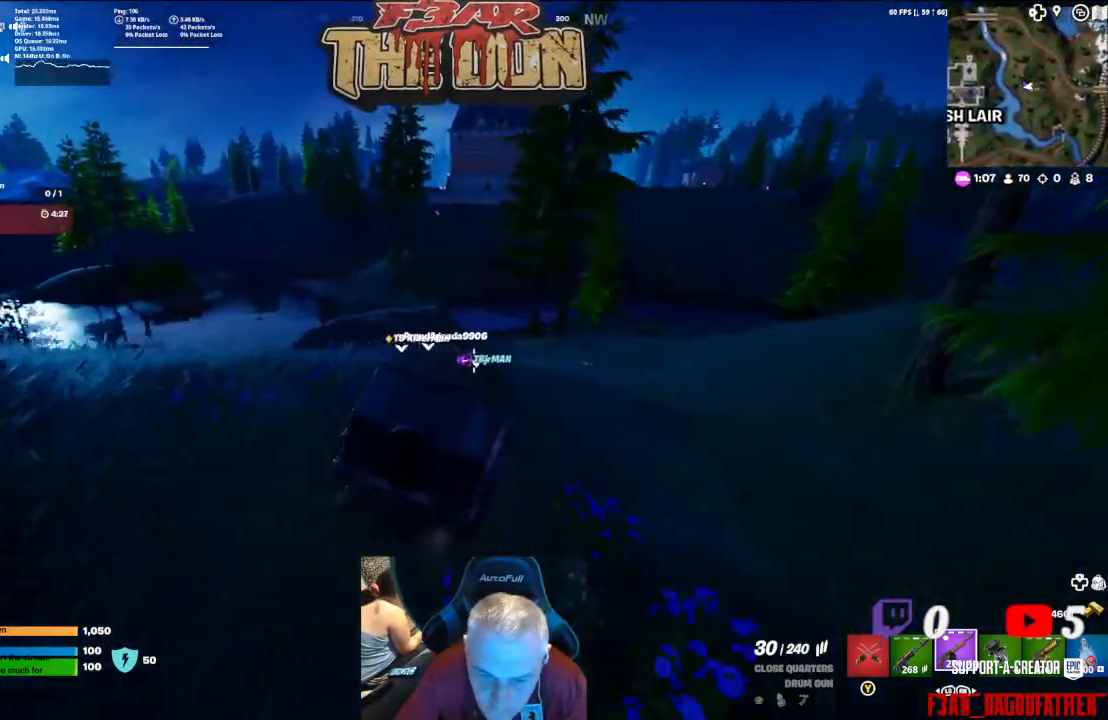
{"buttons": [], "left_stick": "center", "right_stick": "center", "events": [[300, "right_stick", "right"], [467, "right_stick", "center"]]}
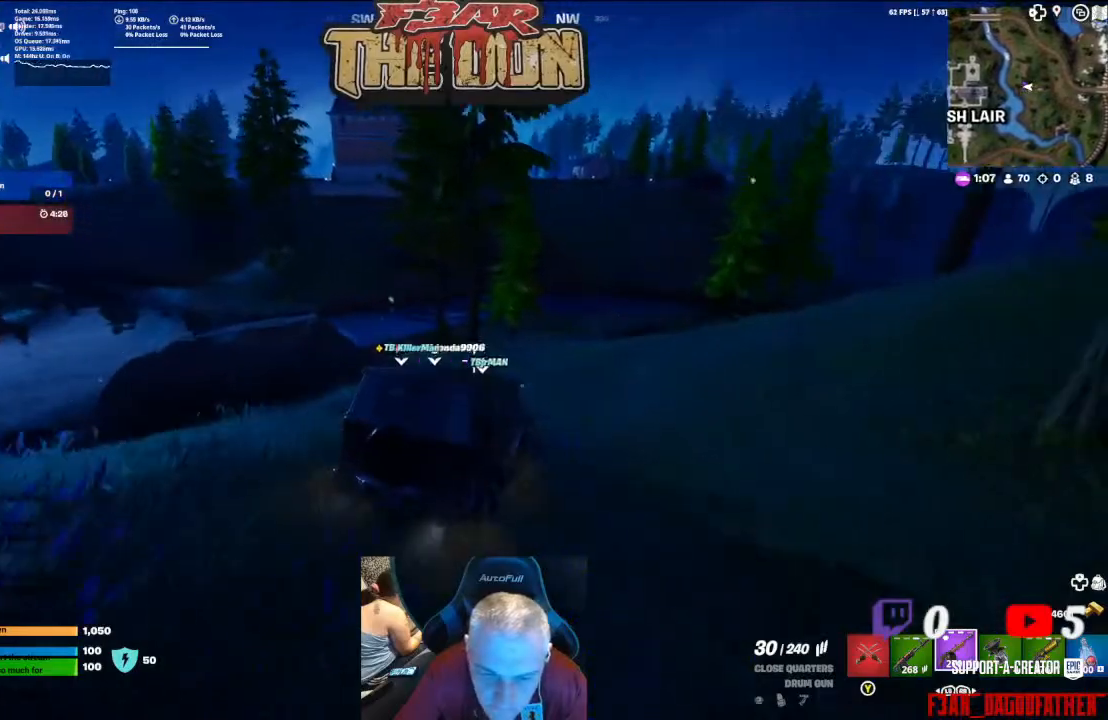
{"buttons": [], "left_stick": "center", "right_stick": "center", "events": [[267, "right_stick", "up-right"], [433, "right_stick", "center"]]}
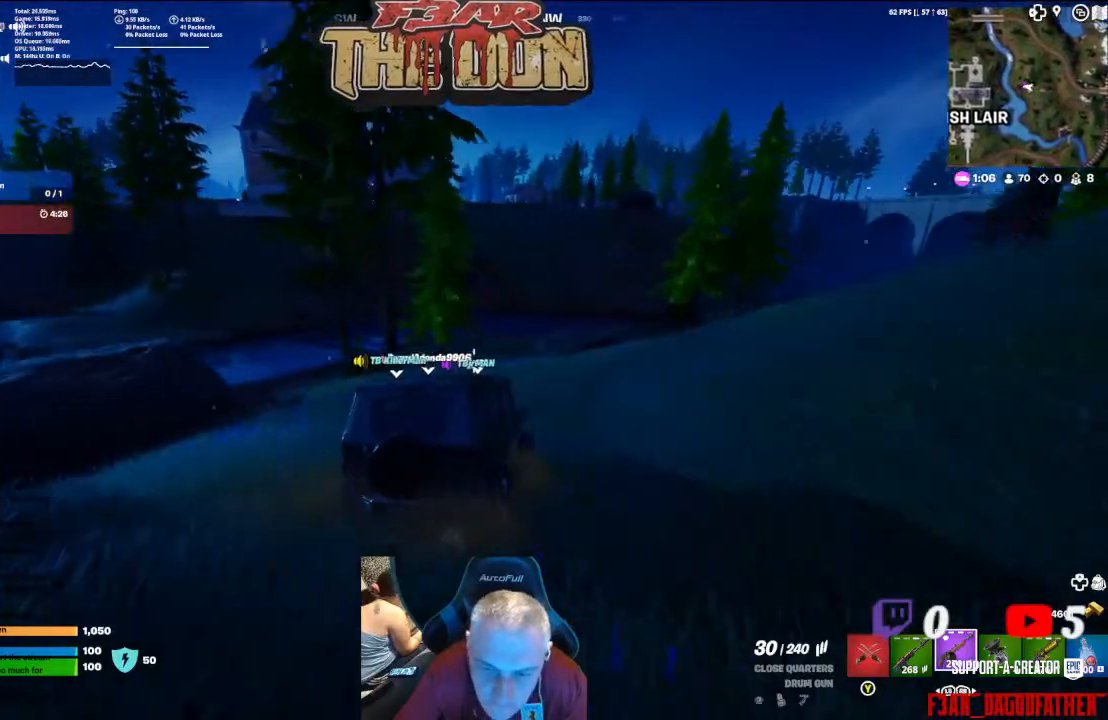
{"buttons": [], "left_stick": "center", "right_stick": "center", "events": []}
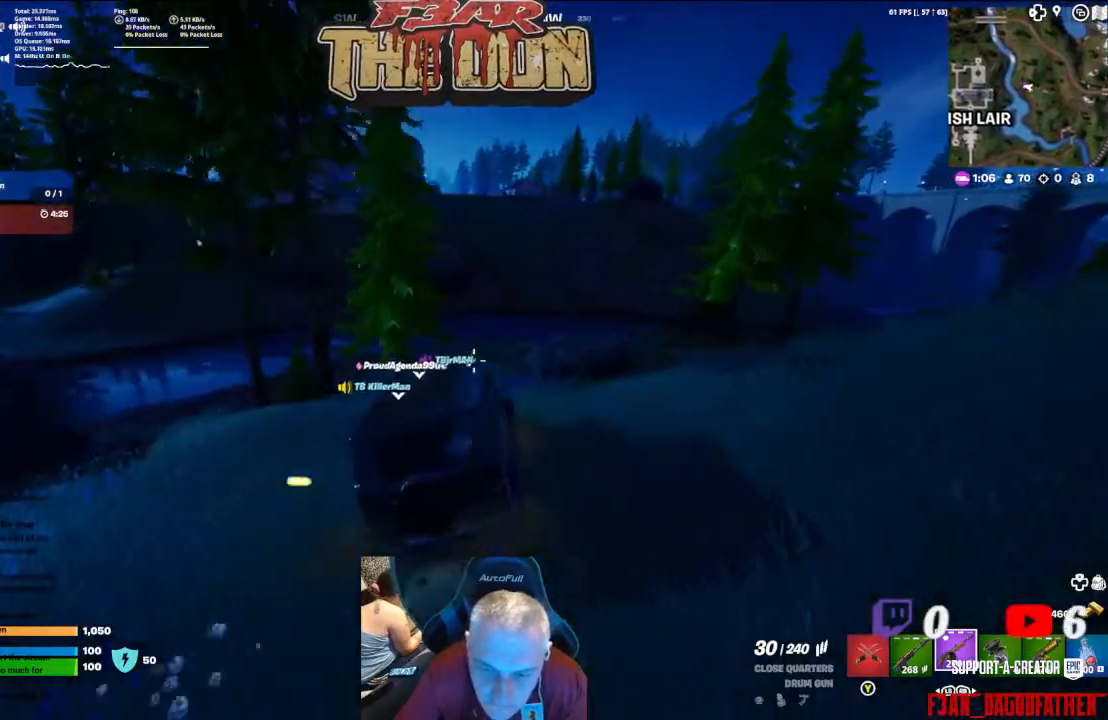
{"buttons": [], "left_stick": "center", "right_stick": "center", "events": []}
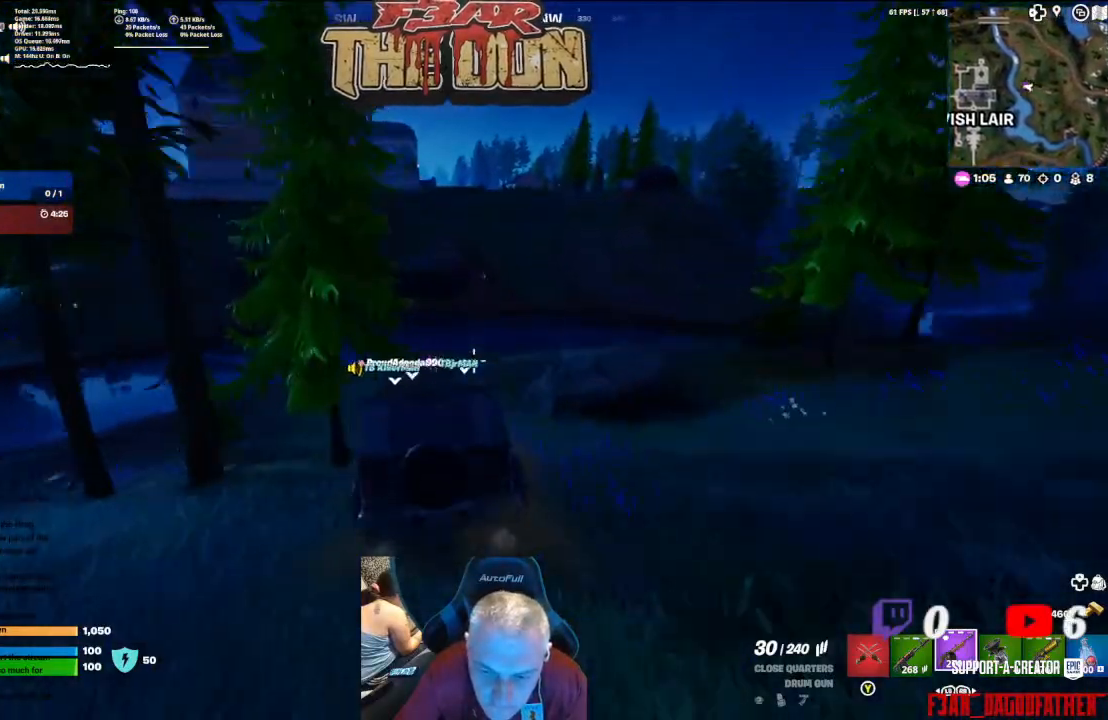
{"buttons": [], "left_stick": "center", "right_stick": "center", "events": []}
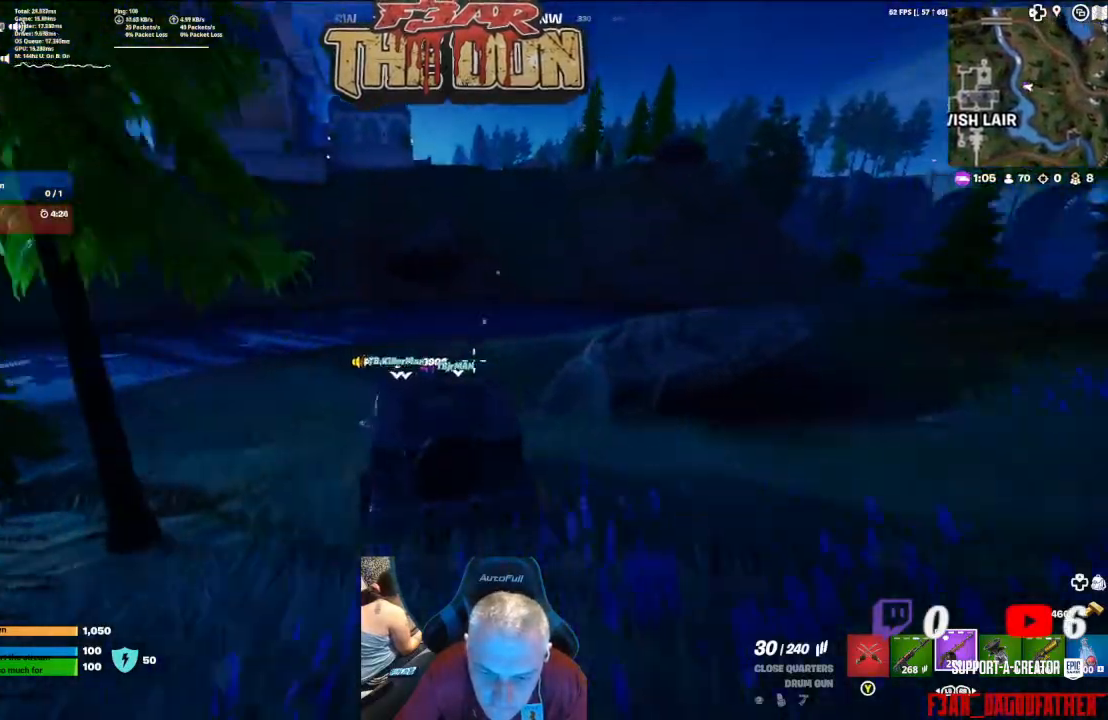
{"buttons": [], "left_stick": "center", "right_stick": "center", "events": []}
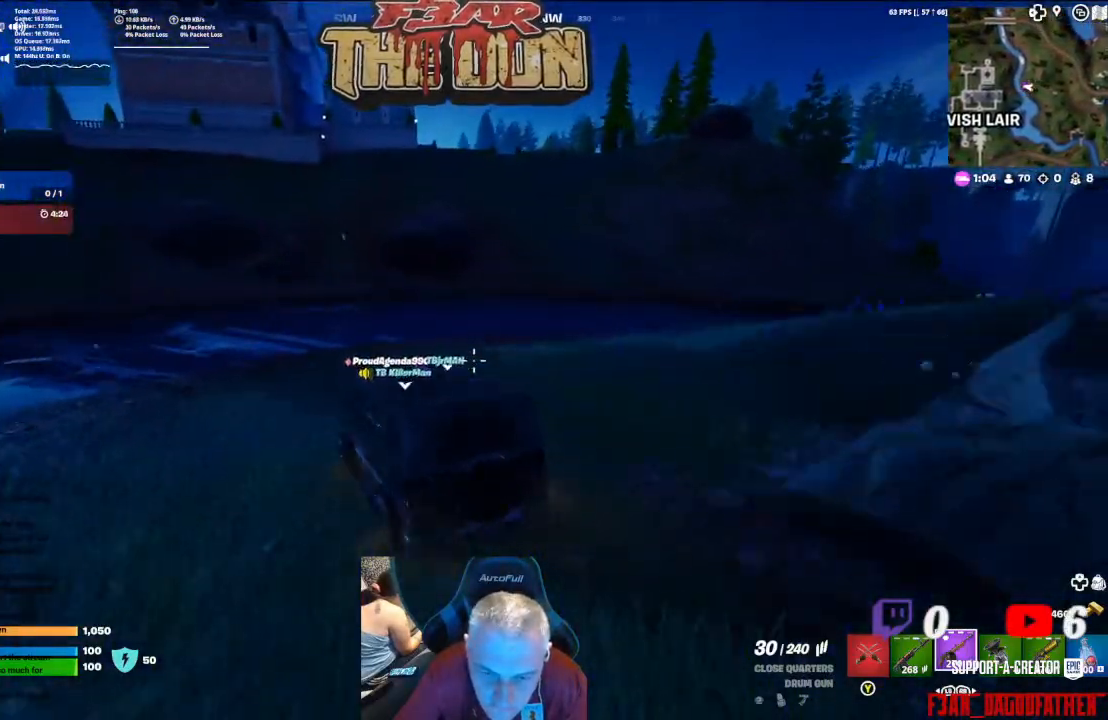
{"buttons": [], "left_stick": "center", "right_stick": "center", "events": []}
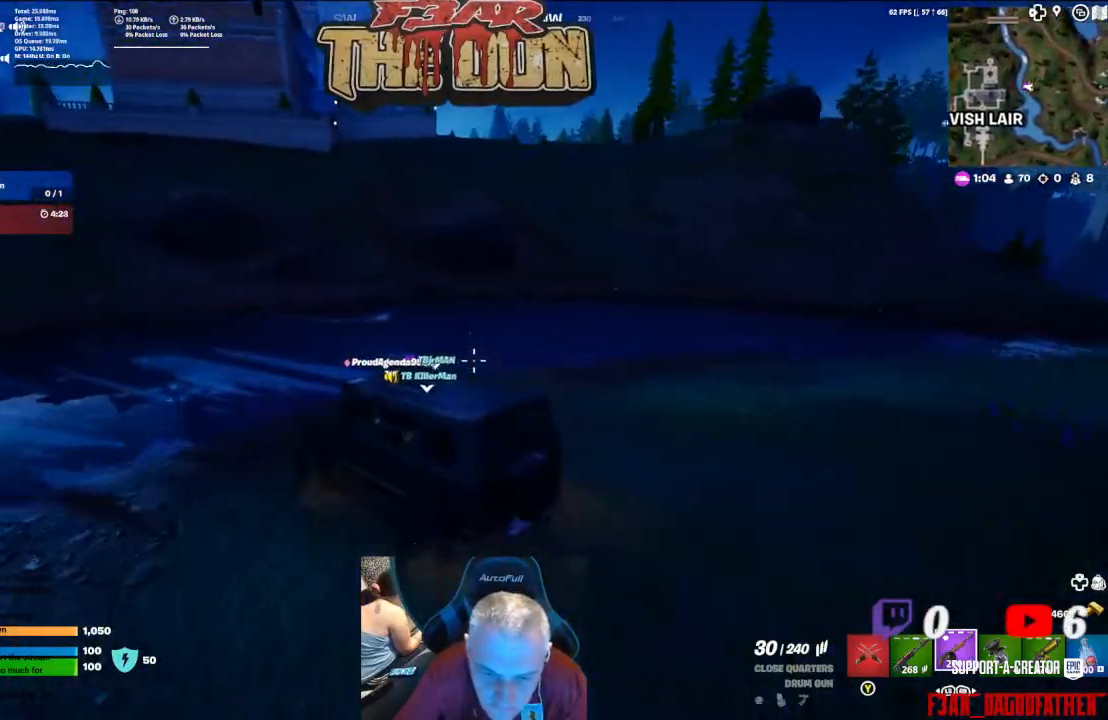
{"buttons": [], "left_stick": "center", "right_stick": "center", "events": [[167, "right_stick", "up-left"], [433, "right_stick", "center"]]}
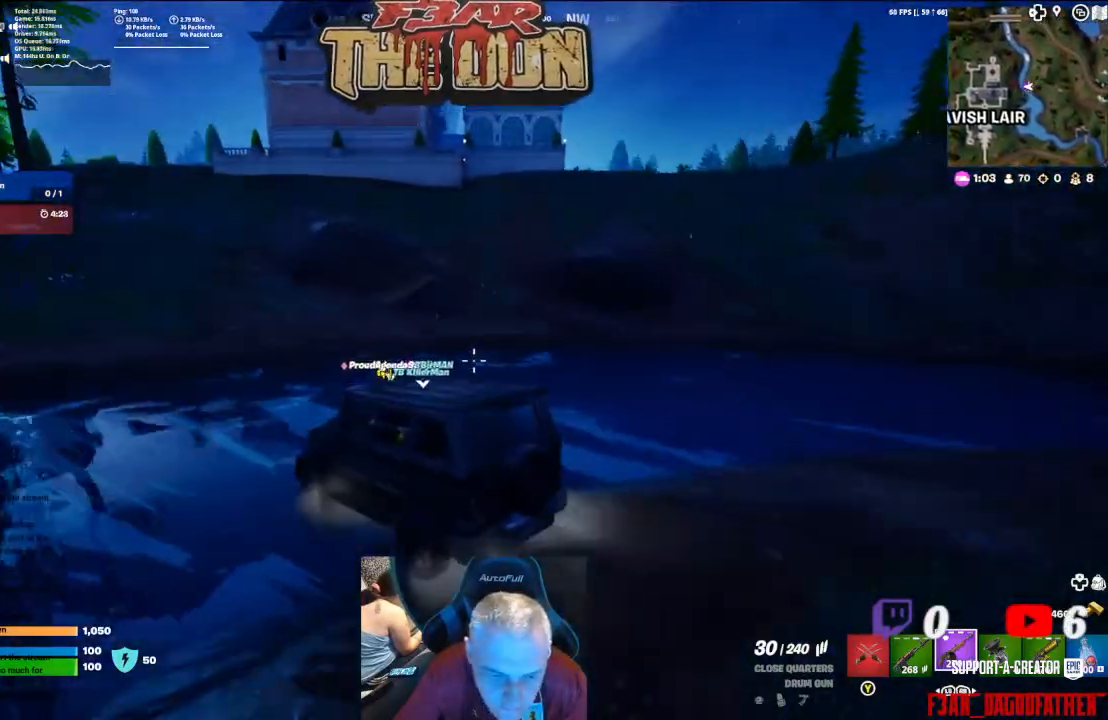
{"buttons": [], "left_stick": "center", "right_stick": "center", "events": []}
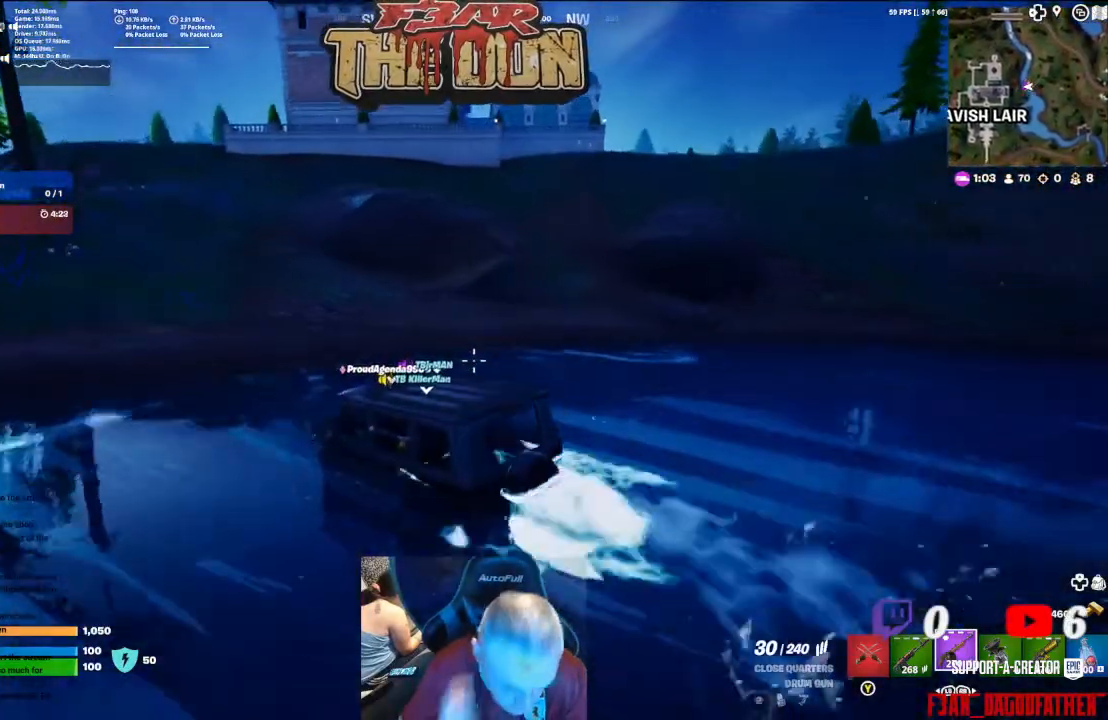
{"buttons": [], "left_stick": "center", "right_stick": "center", "events": []}
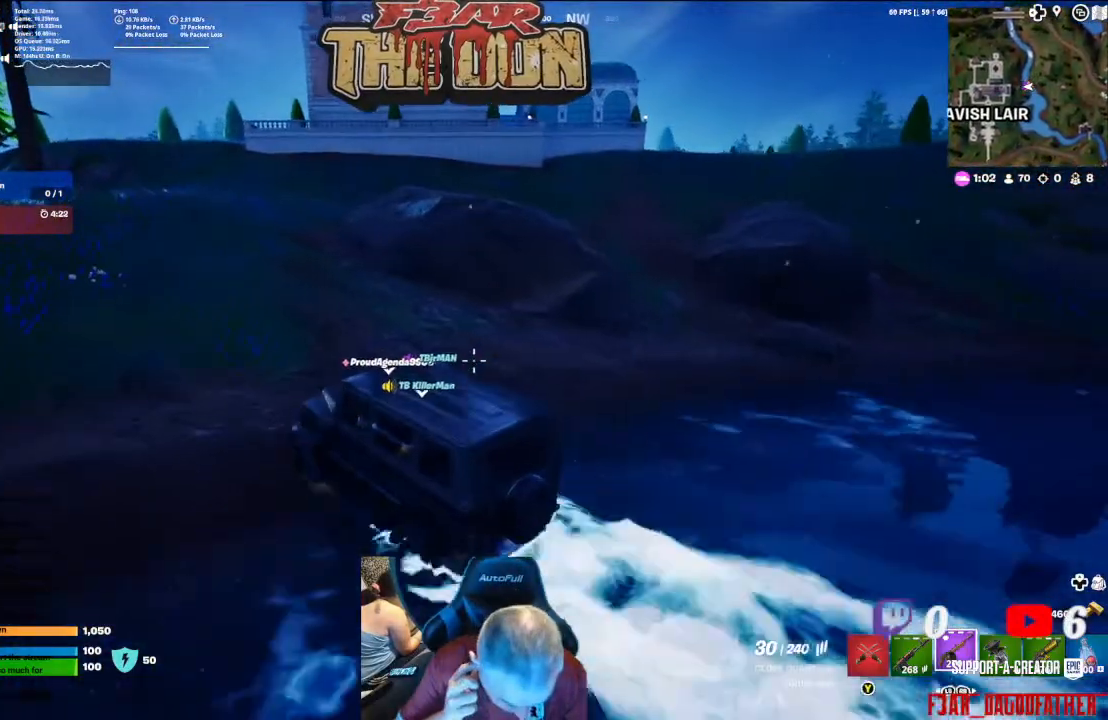
{"buttons": [], "left_stick": "center", "right_stick": "center", "events": []}
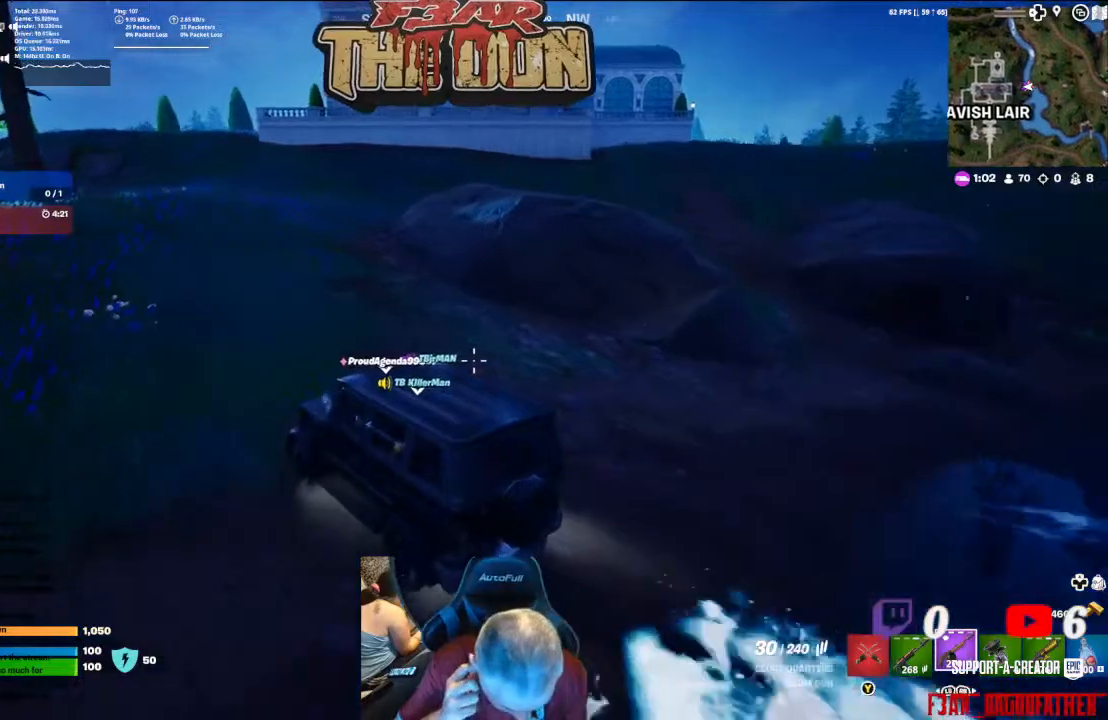
{"buttons": [], "left_stick": "center", "right_stick": "center", "events": []}